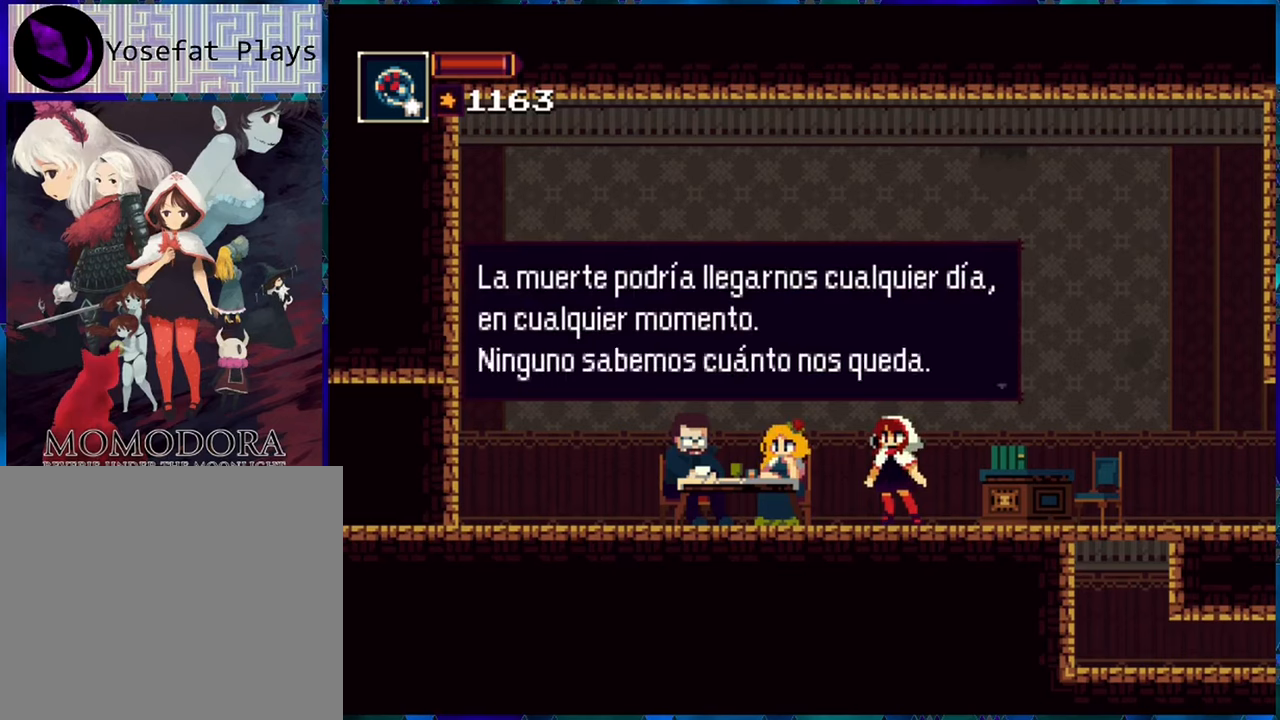
Gameplay with a controller (Nintendo layout); each line is a JSON object with the inputs held at the frame after it. "events" lists button and stick changes between this image and that frame as [ms after this image, input, new state], when the widget could be followed in between. Not read: L3 R3.
{"buttons": [], "left_stick": "center", "right_stick": "center", "events": [[150, "B", "down"], [233, "B", "up"]]}
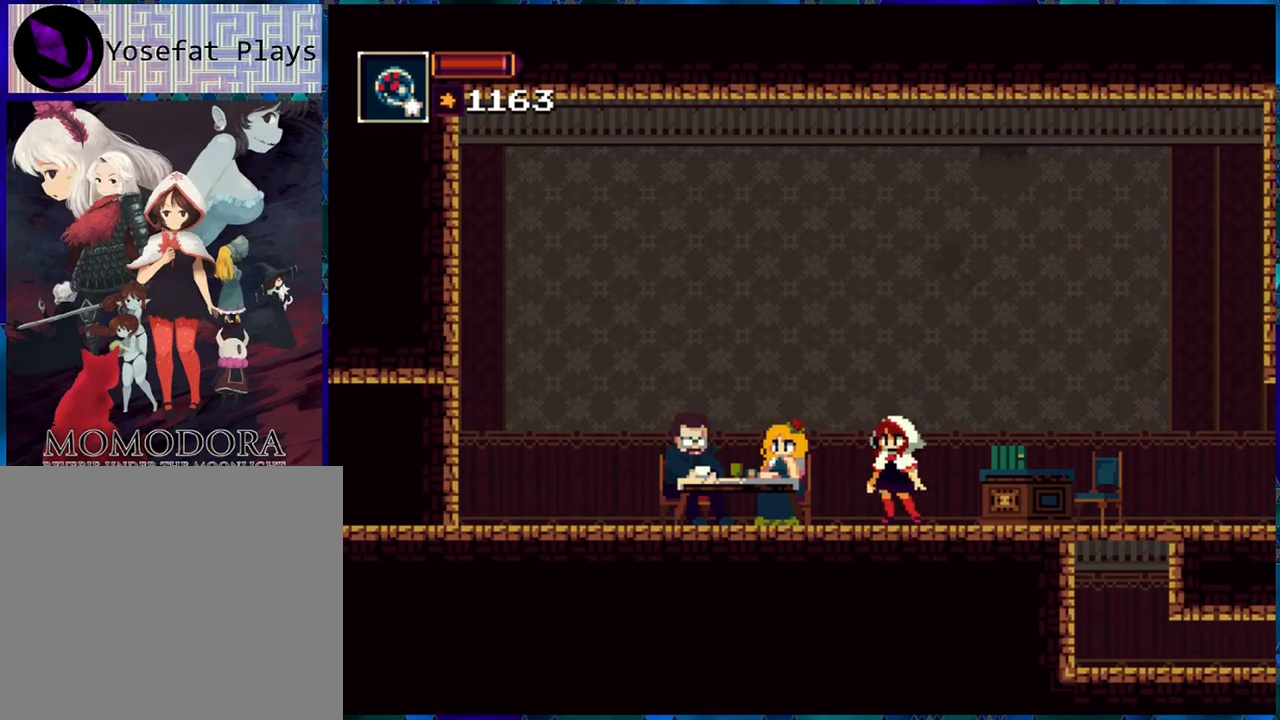
{"buttons": [], "left_stick": "center", "right_stick": "center", "events": []}
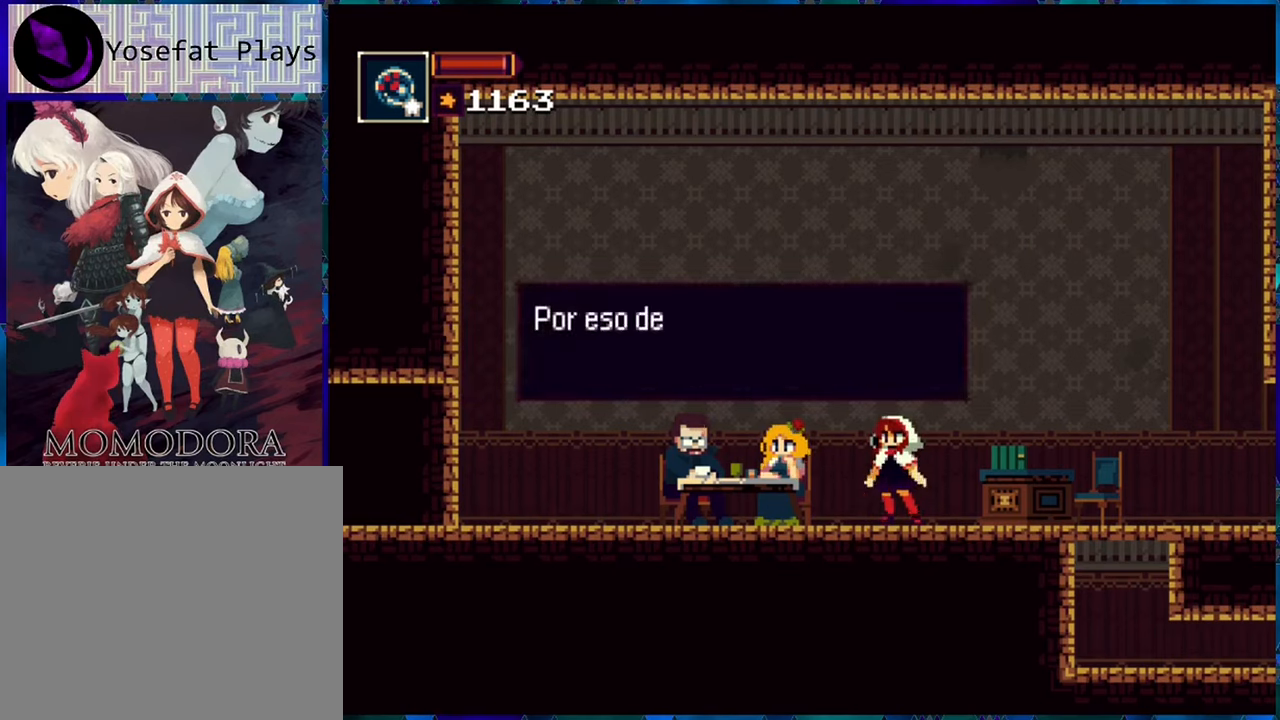
{"buttons": [], "left_stick": "center", "right_stick": "center", "events": []}
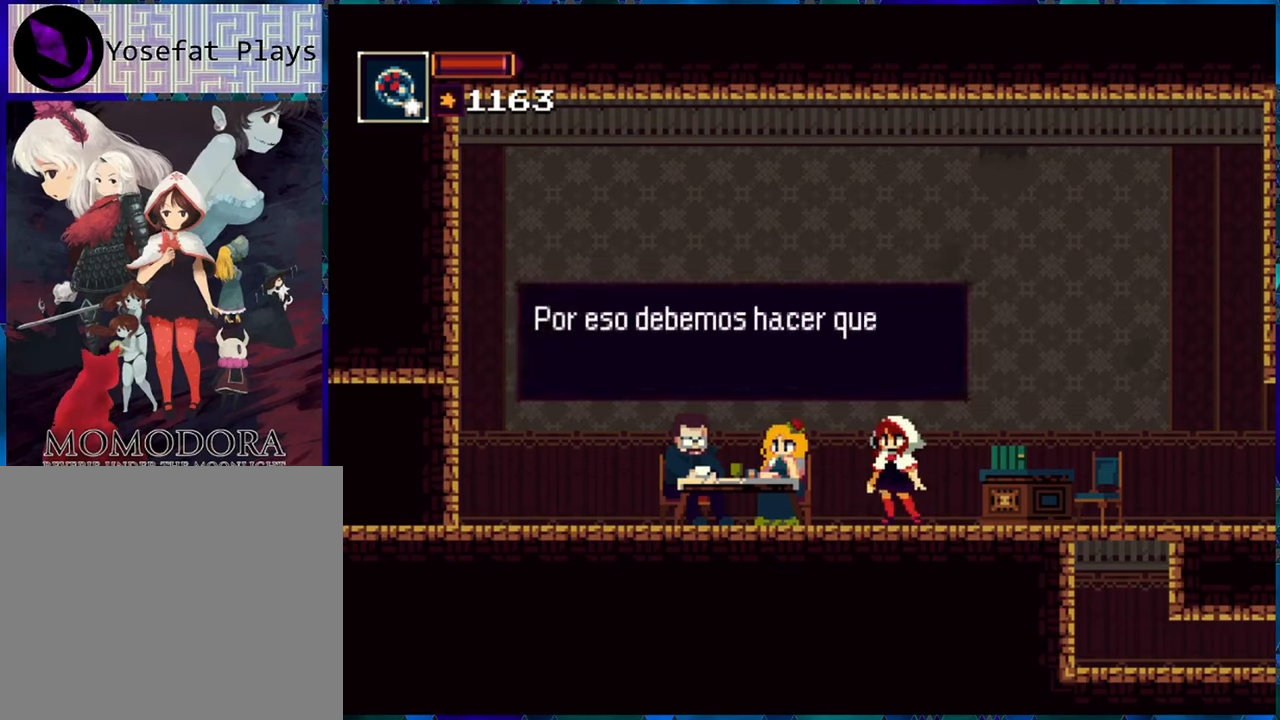
{"buttons": [], "left_stick": "center", "right_stick": "center", "events": []}
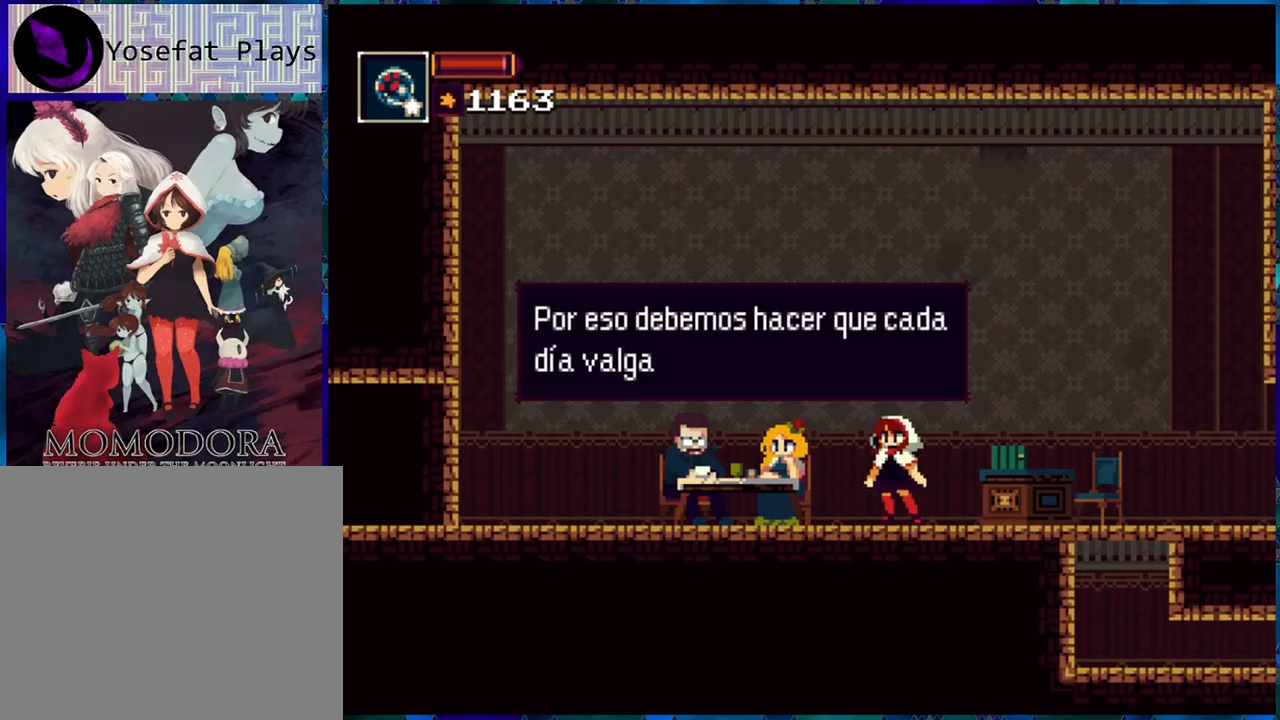
{"buttons": [], "left_stick": "center", "right_stick": "center", "events": []}
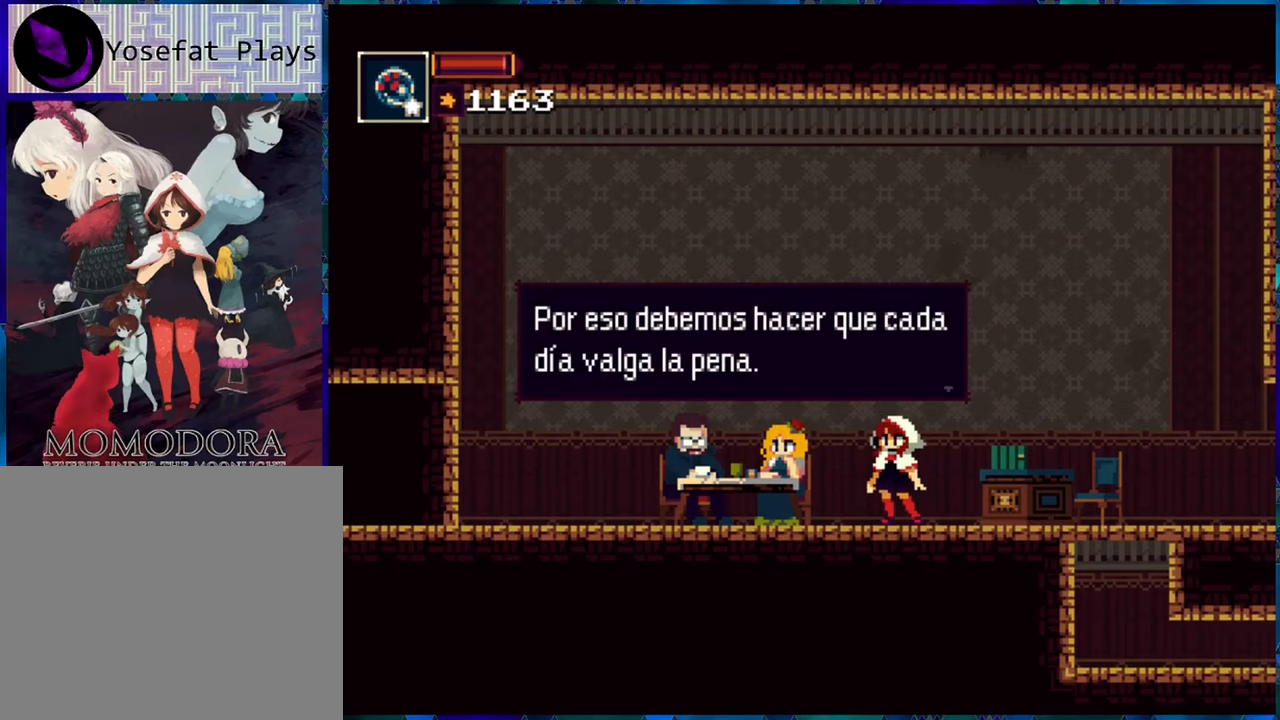
{"buttons": [], "left_stick": "center", "right_stick": "center", "events": []}
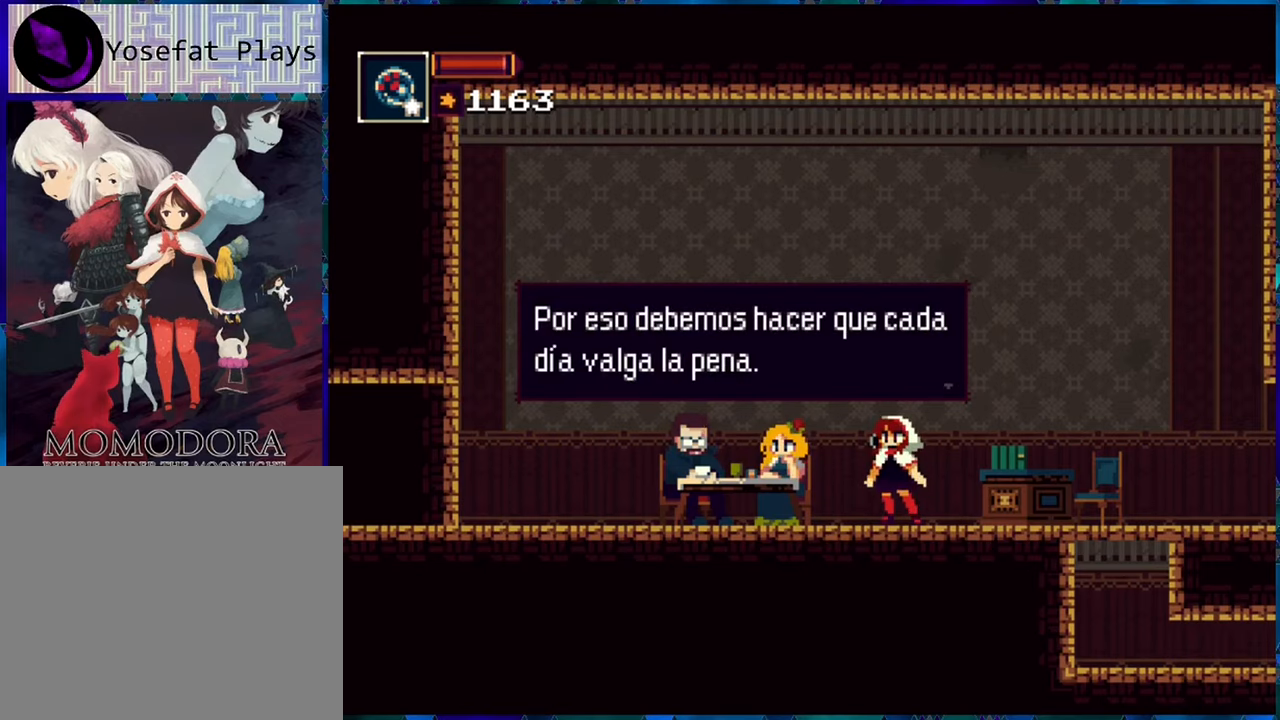
{"buttons": [], "left_stick": "center", "right_stick": "center", "events": [[117, "B", "down"], [250, "B", "up"]]}
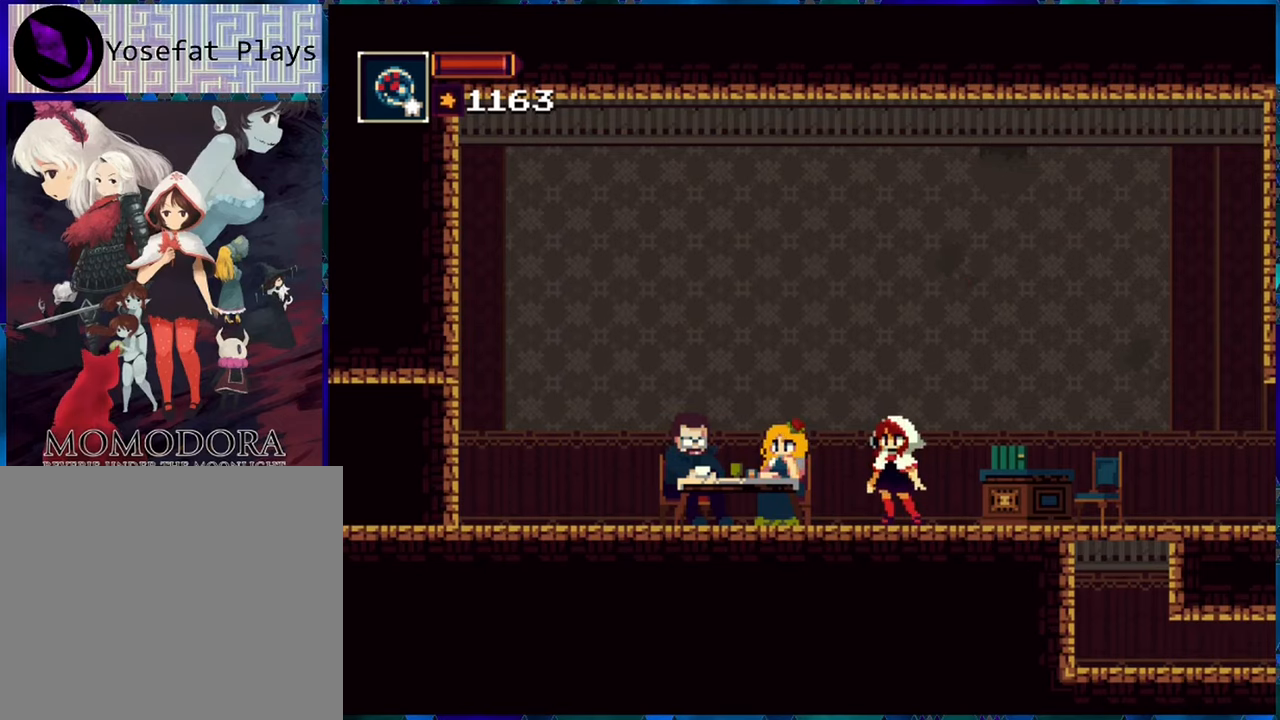
{"buttons": [], "left_stick": "center", "right_stick": "center", "events": []}
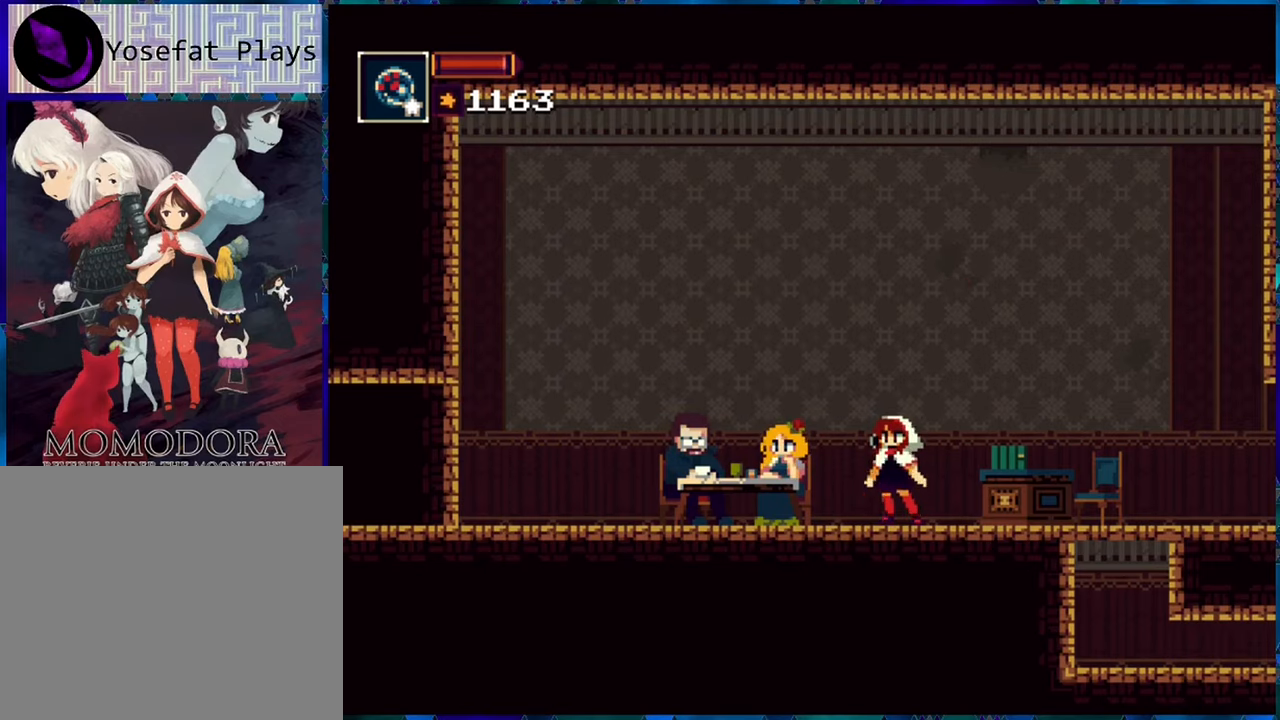
{"buttons": ["DPAD_LEFT"], "left_stick": "center", "right_stick": "center", "events": [[350, "DPAD_LEFT", "down"]]}
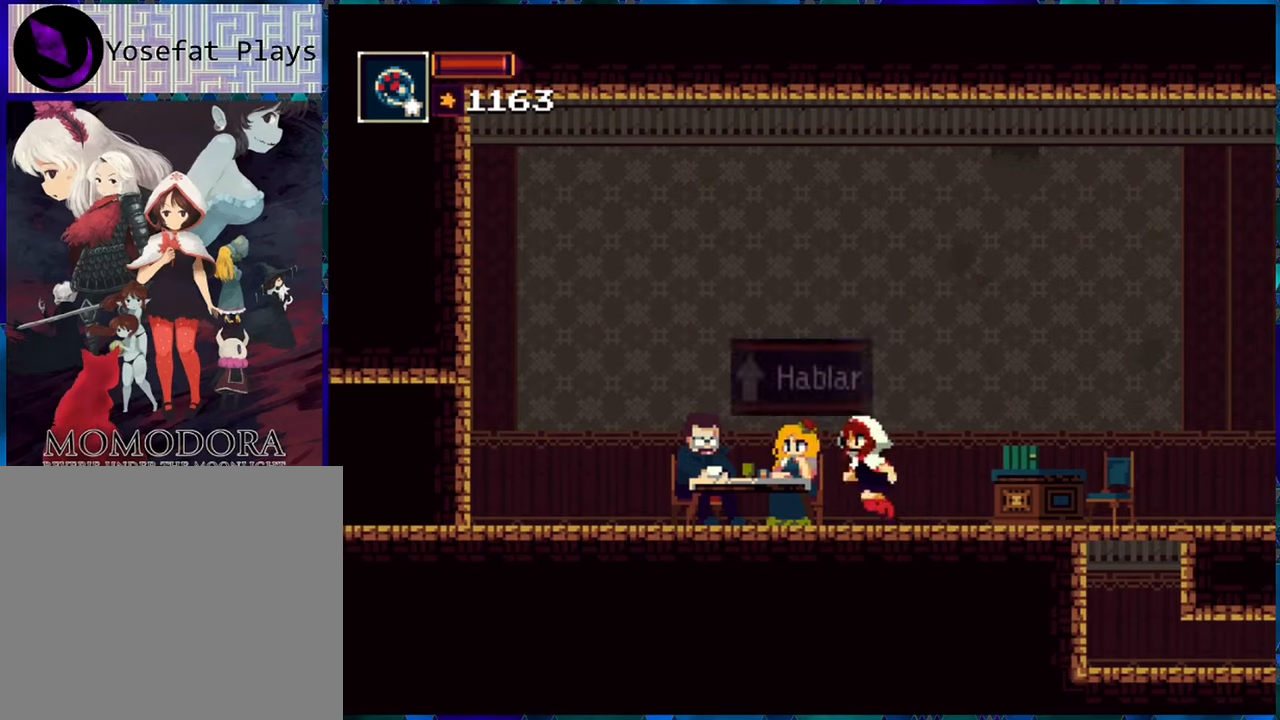
{"buttons": ["DPAD_LEFT"], "left_stick": "center", "right_stick": "center", "events": []}
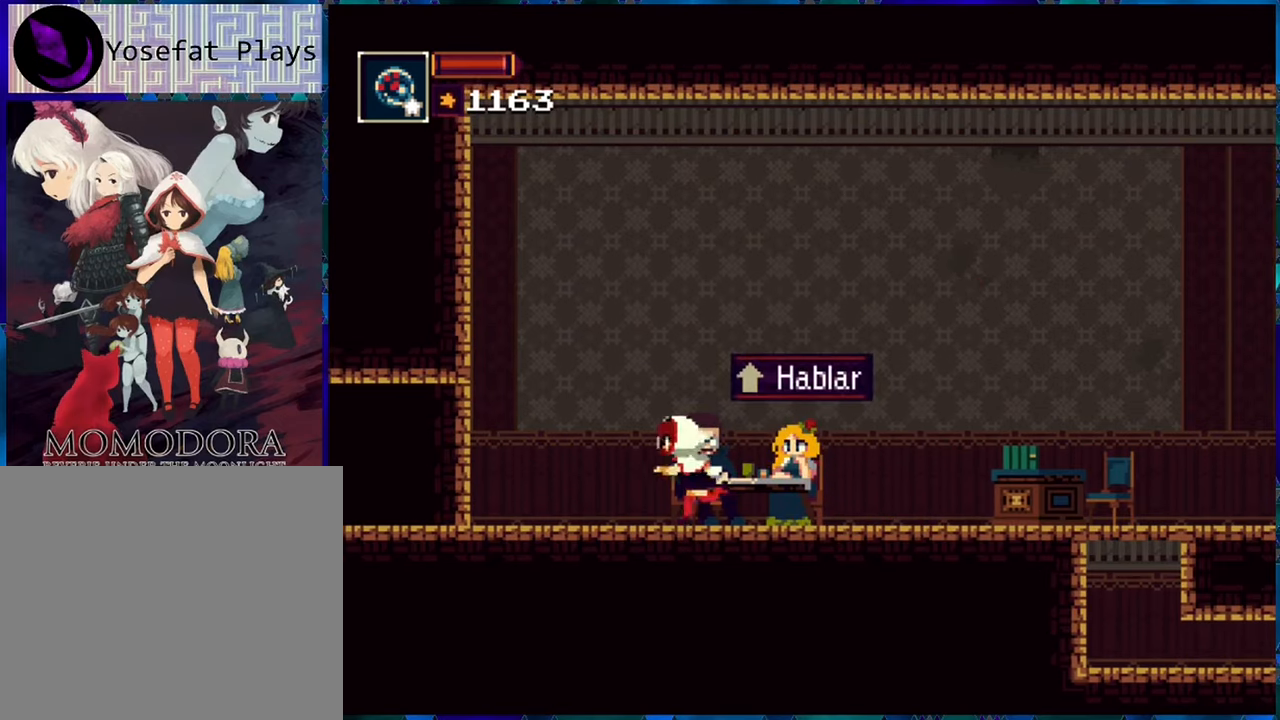
{"buttons": ["Y", "DPAD_LEFT"], "left_stick": "center", "right_stick": "center", "events": [[383, "Y", "down"]]}
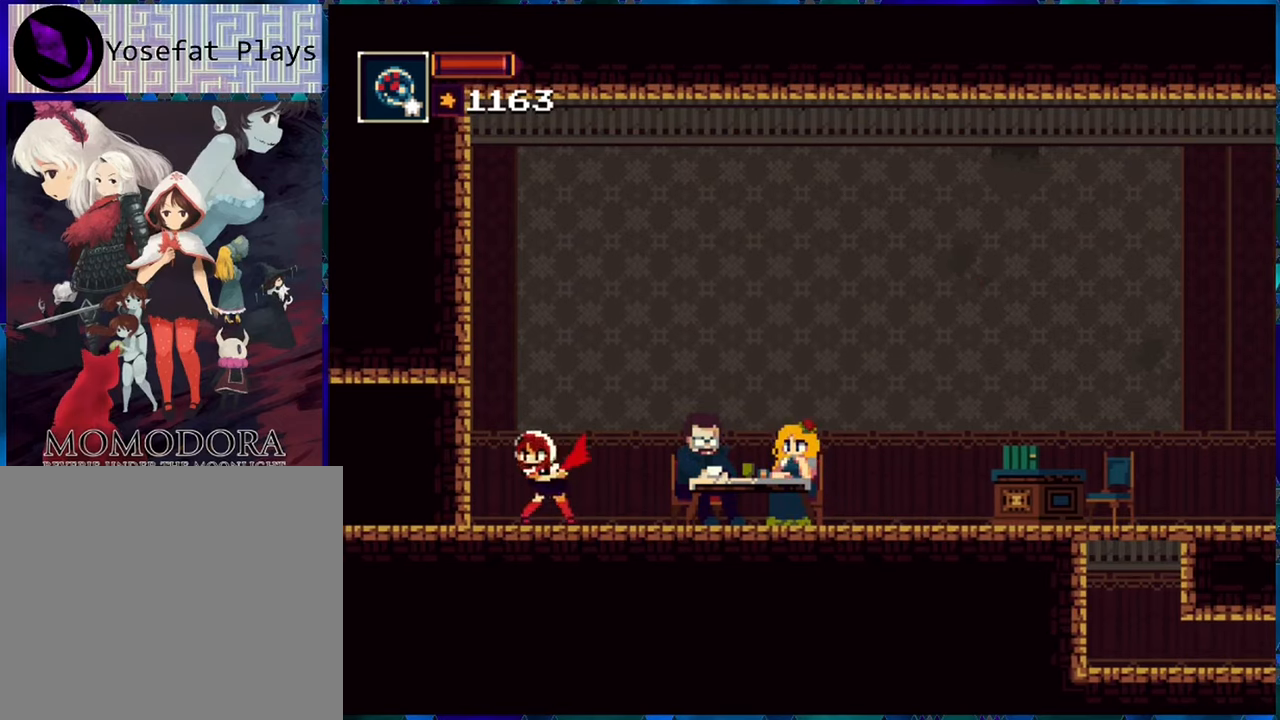
{"buttons": ["DPAD_LEFT"], "left_stick": "center", "right_stick": "center", "events": [[17, "Y", "up"], [117, "DPAD_LEFT", "up"], [467, "DPAD_LEFT", "down"]]}
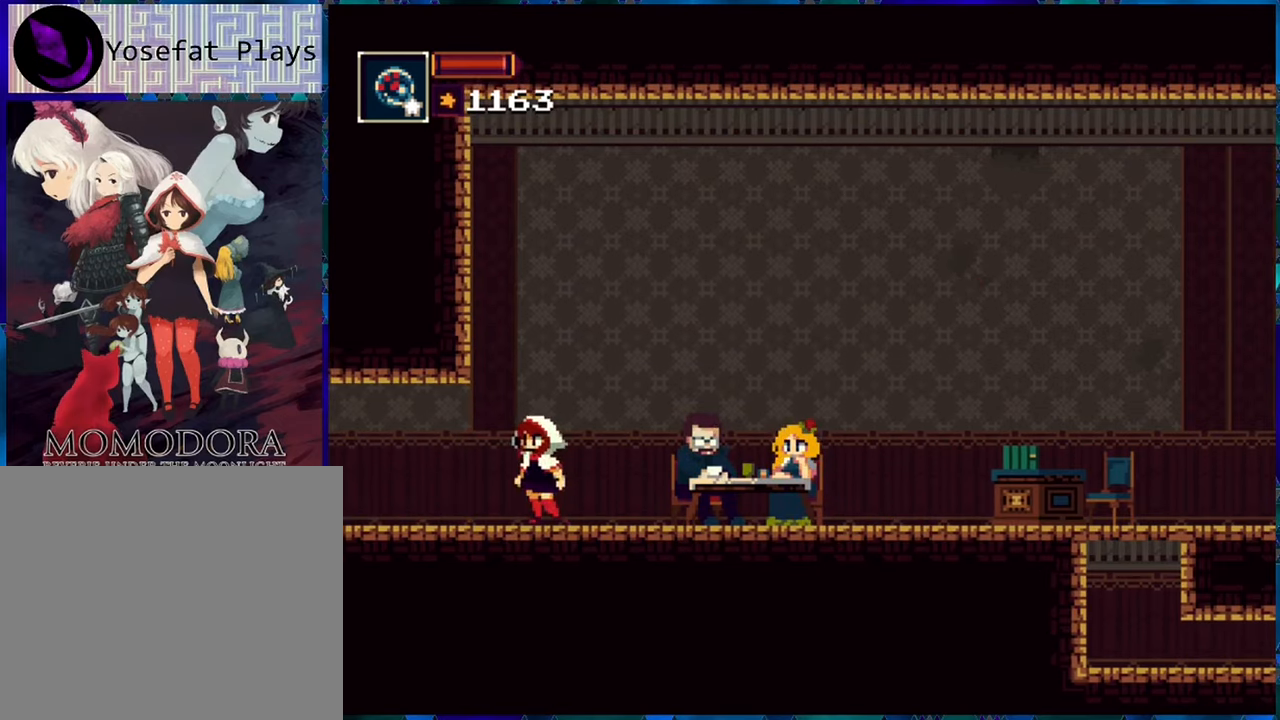
{"buttons": ["DPAD_LEFT"], "left_stick": "center", "right_stick": "center", "events": []}
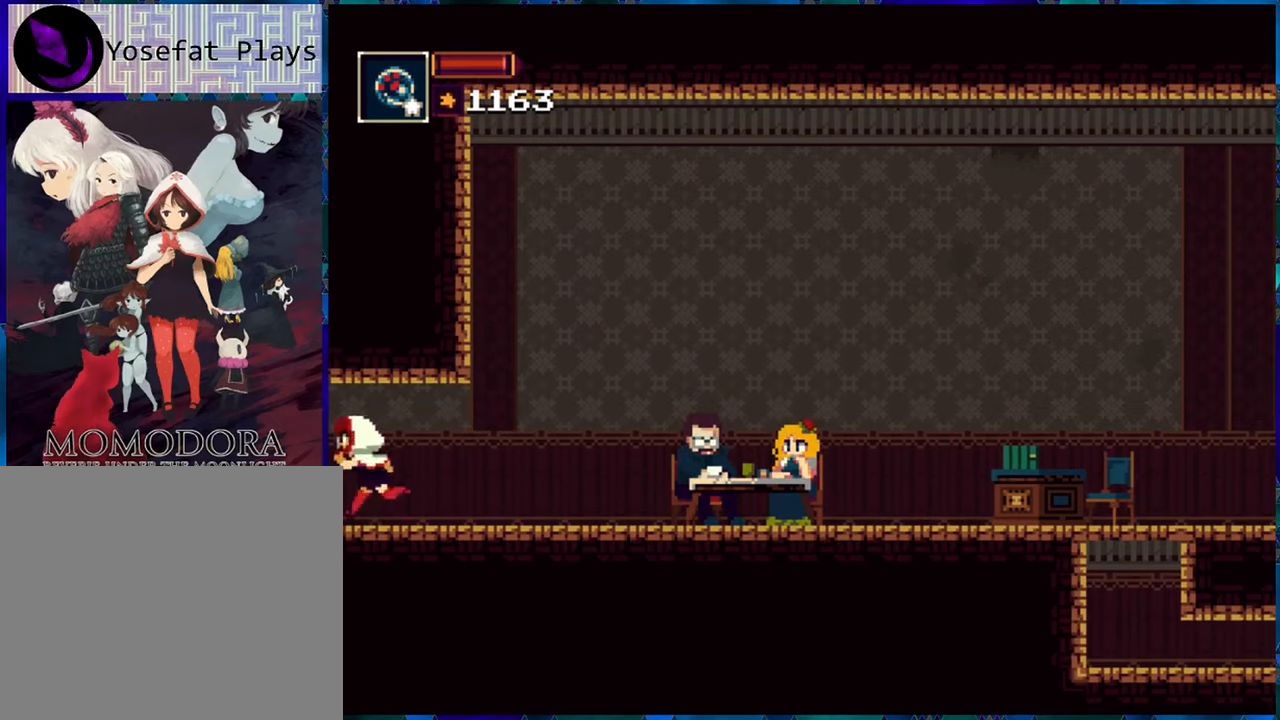
{"buttons": ["DPAD_LEFT"], "left_stick": "center", "right_stick": "center", "events": []}
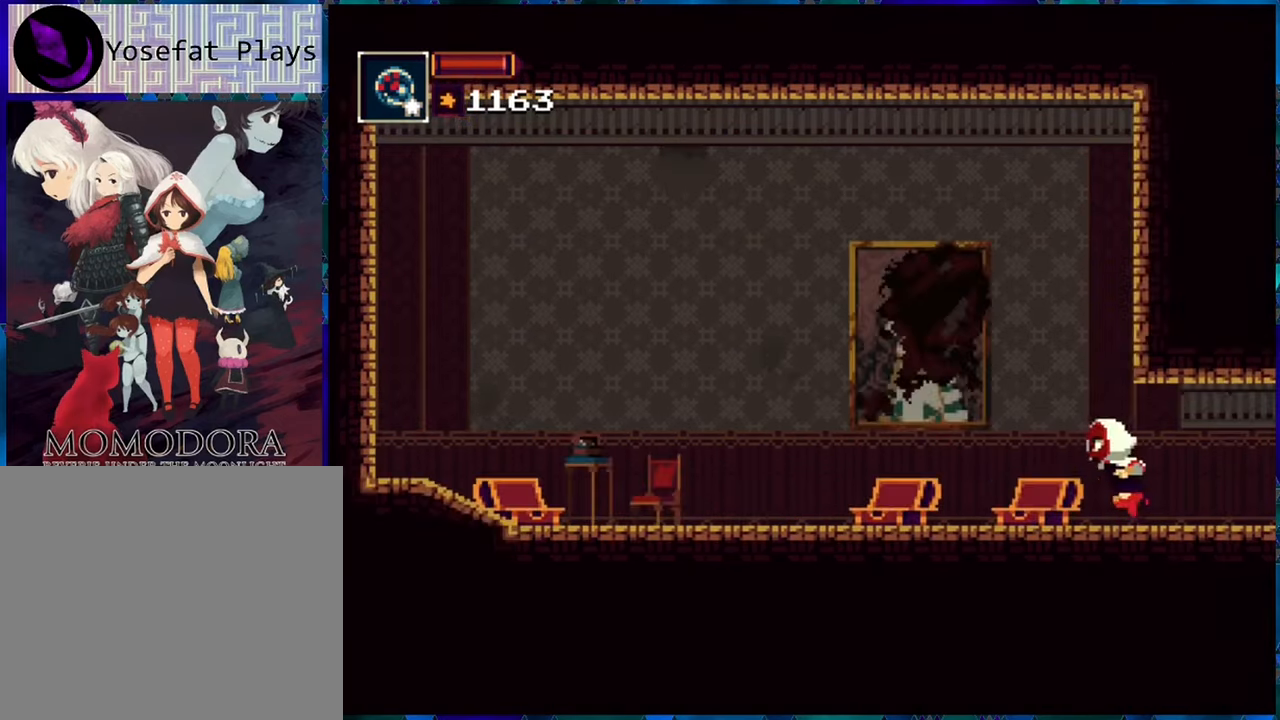
{"buttons": ["DPAD_LEFT"], "left_stick": "center", "right_stick": "center", "events": []}
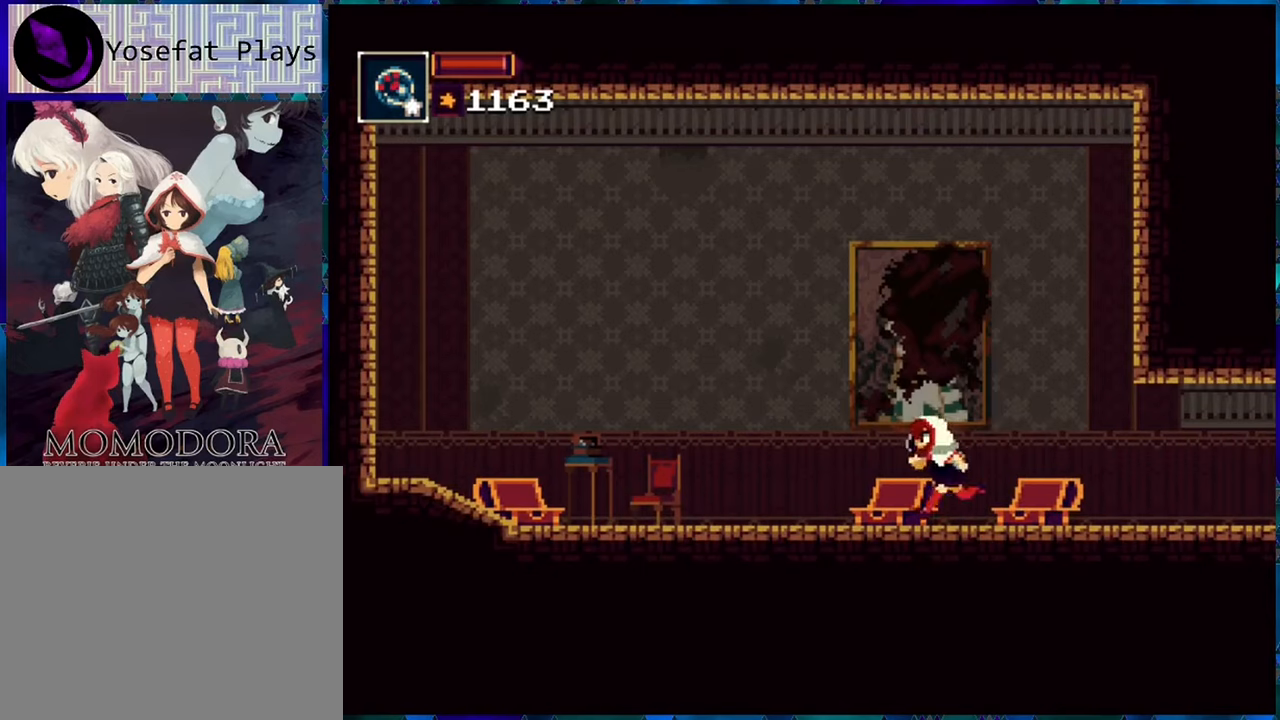
{"buttons": ["DPAD_LEFT"], "left_stick": "center", "right_stick": "center", "events": []}
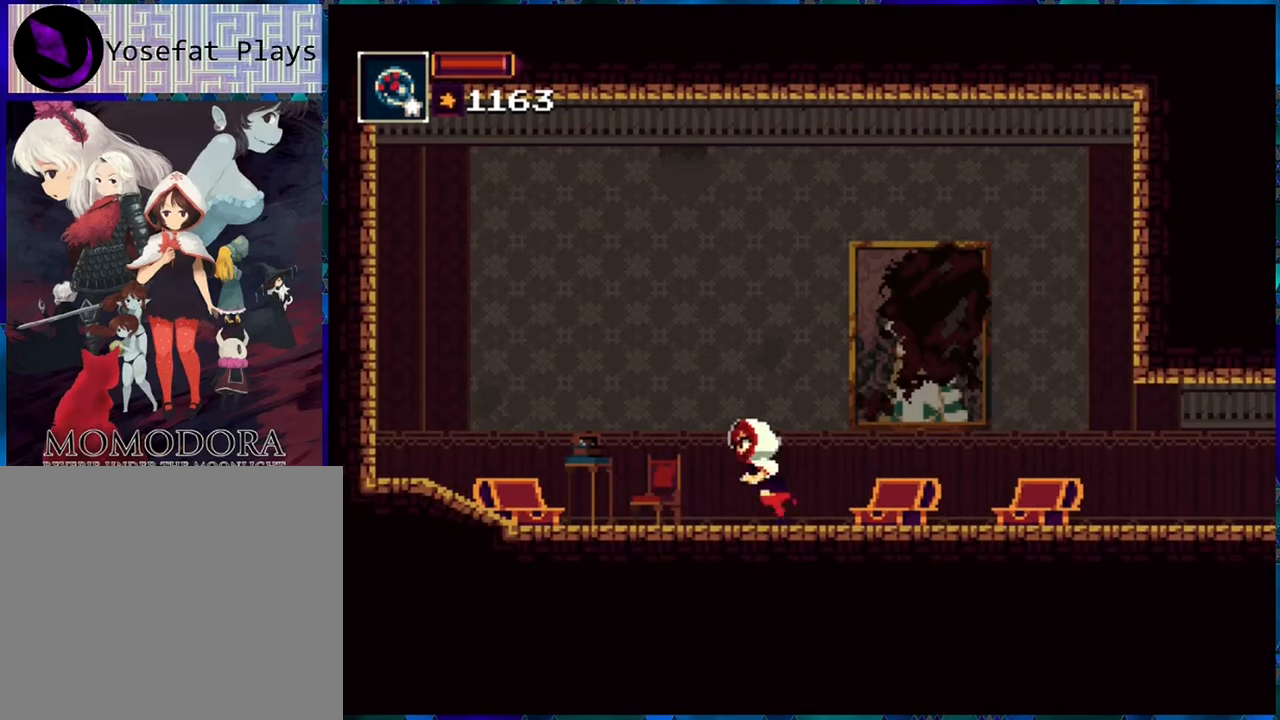
{"buttons": ["DPAD_LEFT"], "left_stick": "center", "right_stick": "center", "events": []}
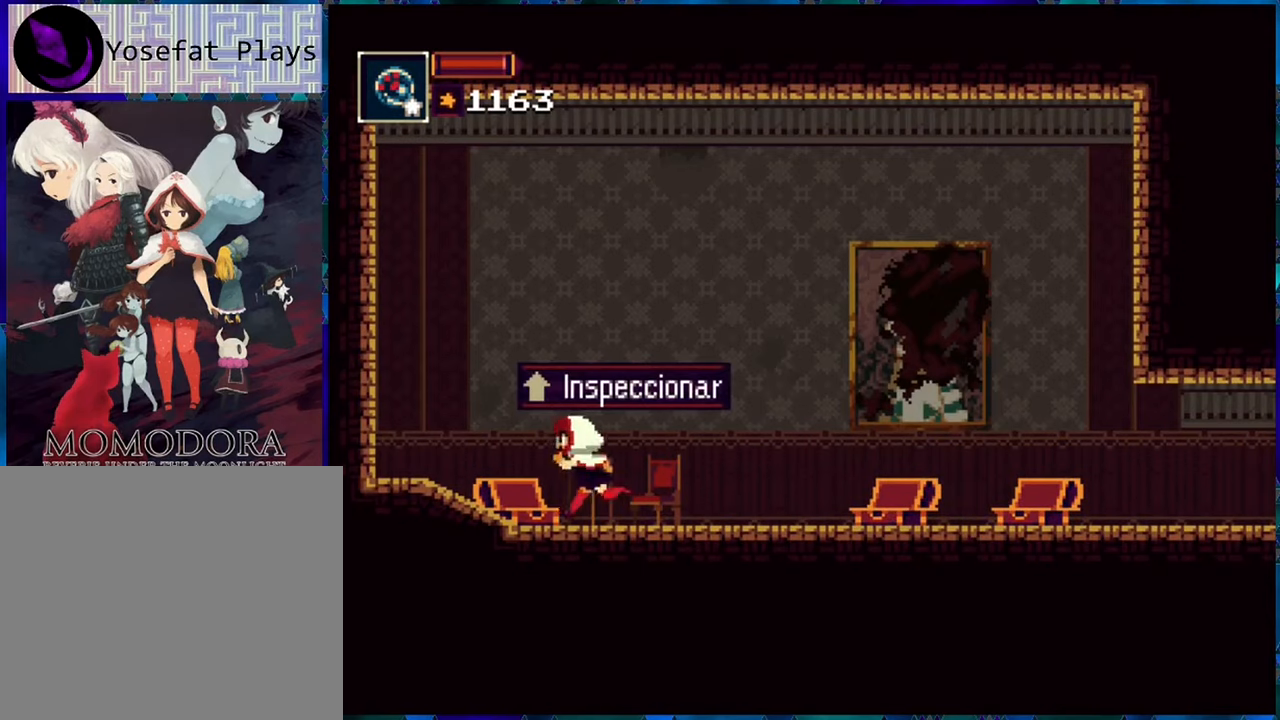
{"buttons": [], "left_stick": "center", "right_stick": "center", "events": [[250, "DPAD_LEFT", "up"]]}
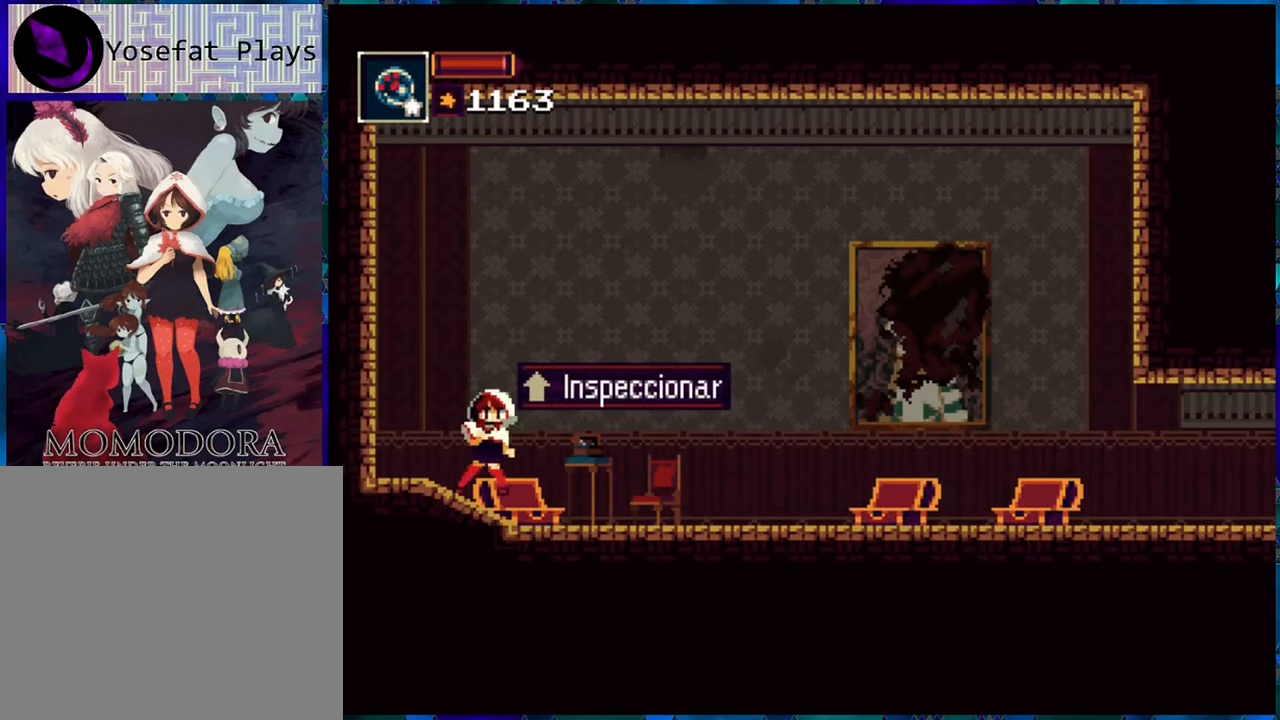
{"buttons": [], "left_stick": "center", "right_stick": "center", "events": []}
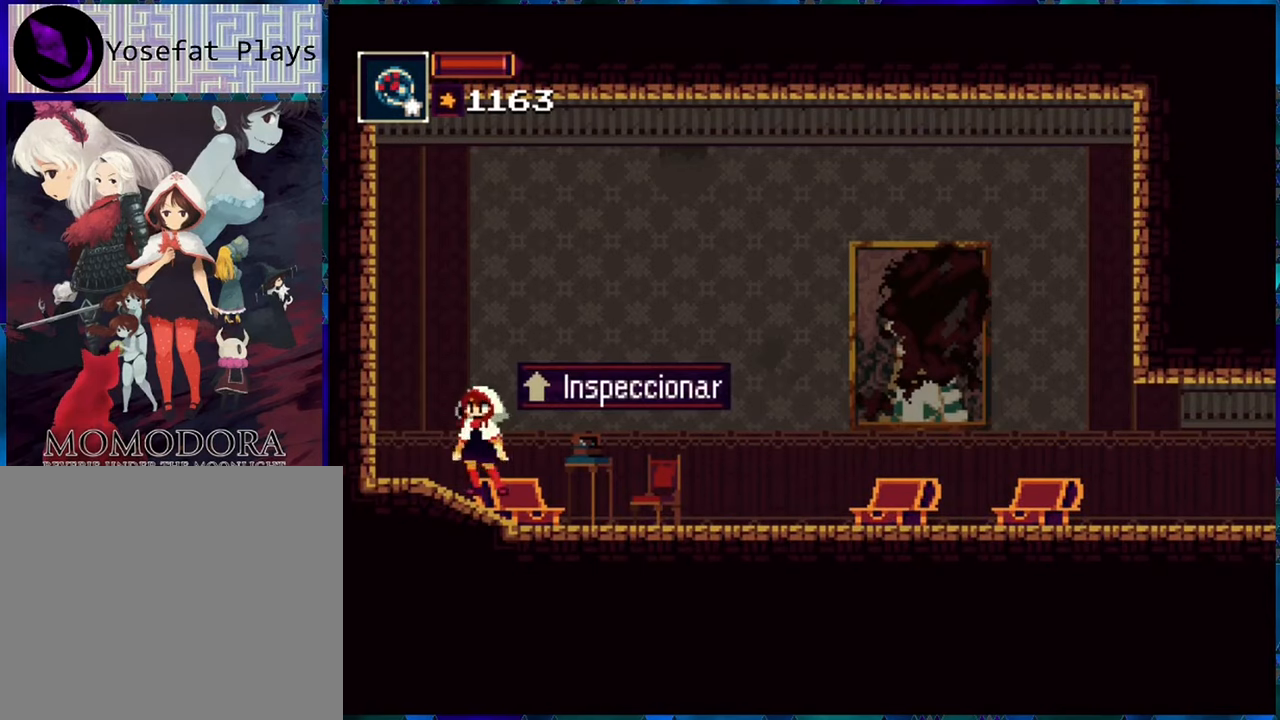
{"buttons": [], "left_stick": "center", "right_stick": "center", "events": [[17, "DPAD_RIGHT", "down"], [434, "DPAD_RIGHT", "up"]]}
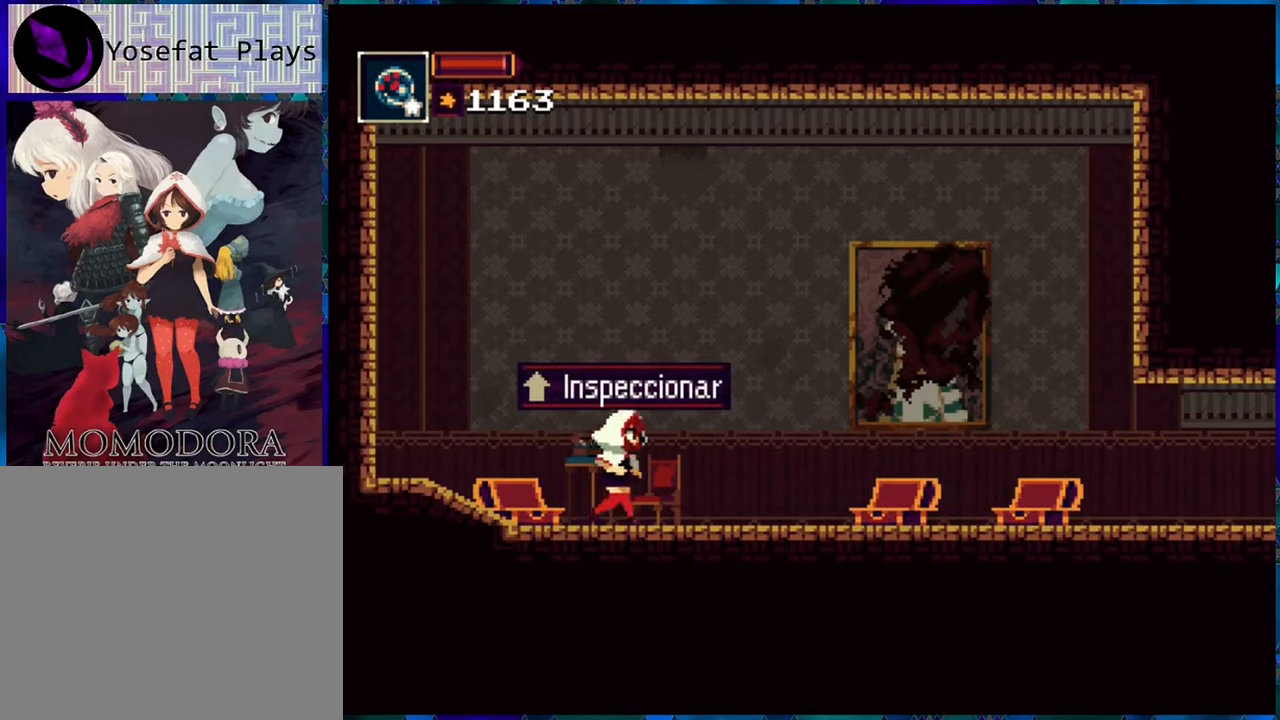
{"buttons": [], "left_stick": "center", "right_stick": "center", "events": []}
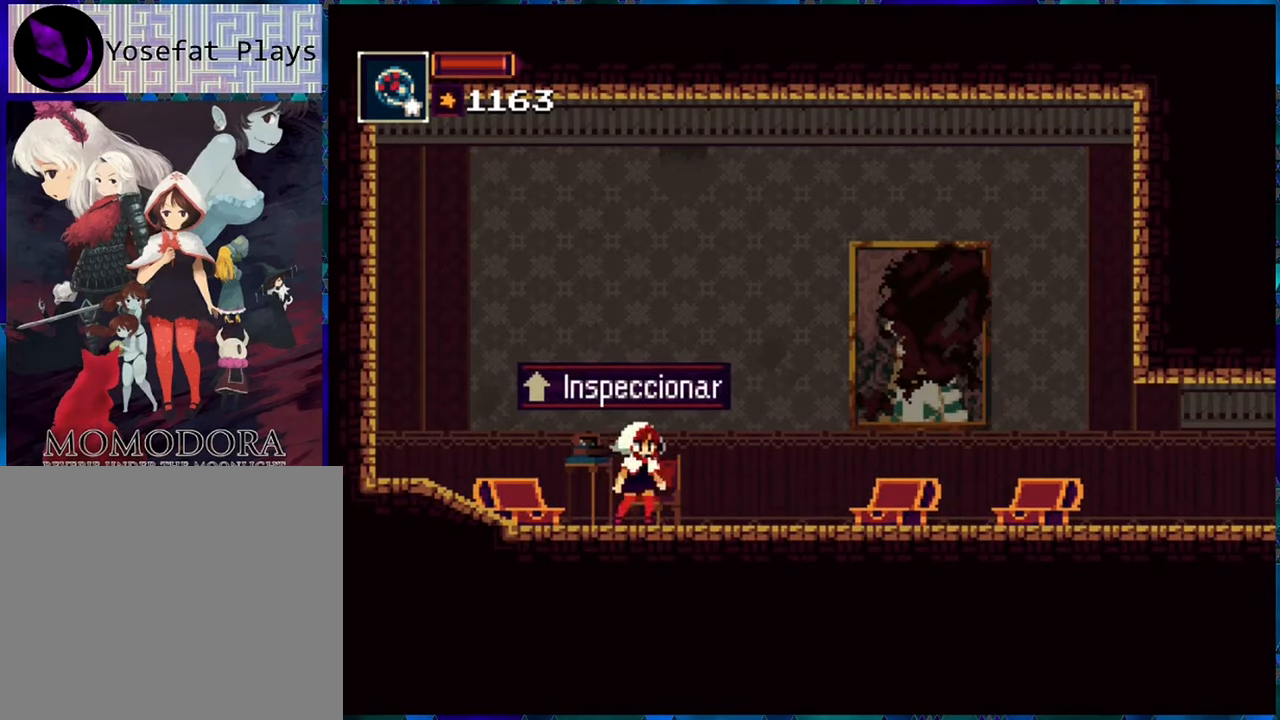
{"buttons": ["DPAD_RIGHT"], "left_stick": "center", "right_stick": "center", "events": [[217, "DPAD_RIGHT", "down"]]}
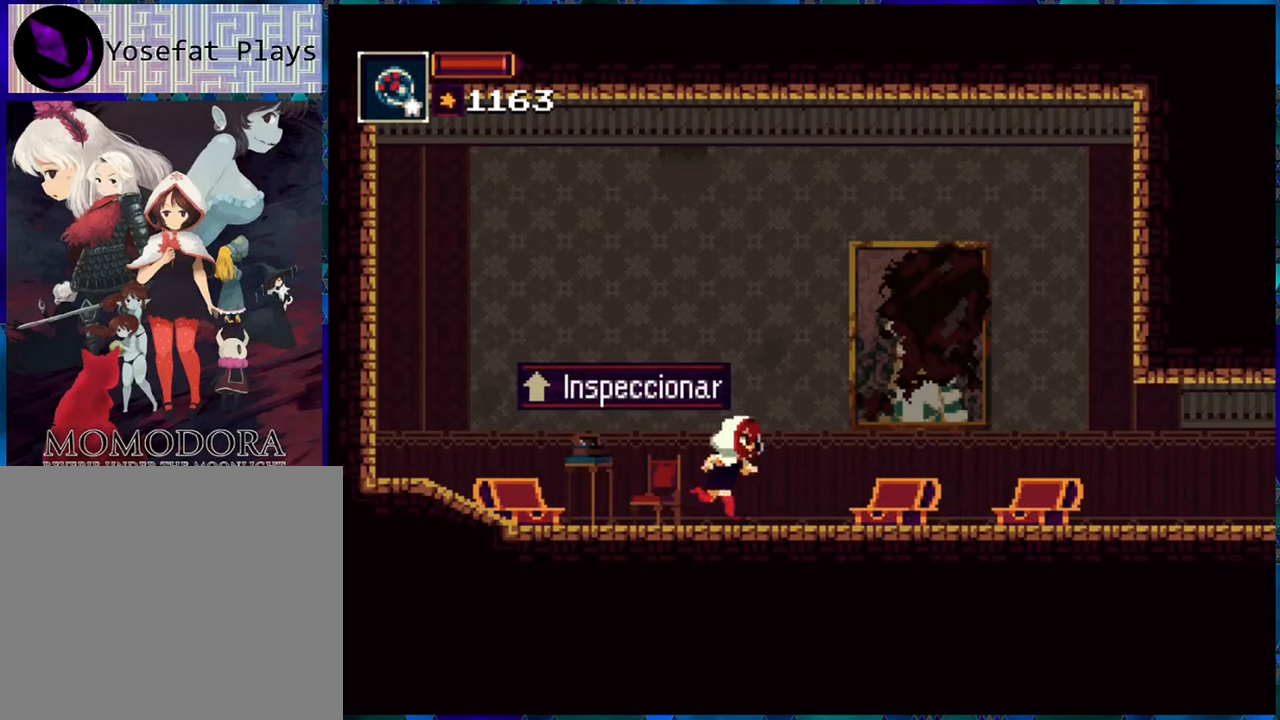
{"buttons": ["DPAD_RIGHT"], "left_stick": "center", "right_stick": "center", "events": []}
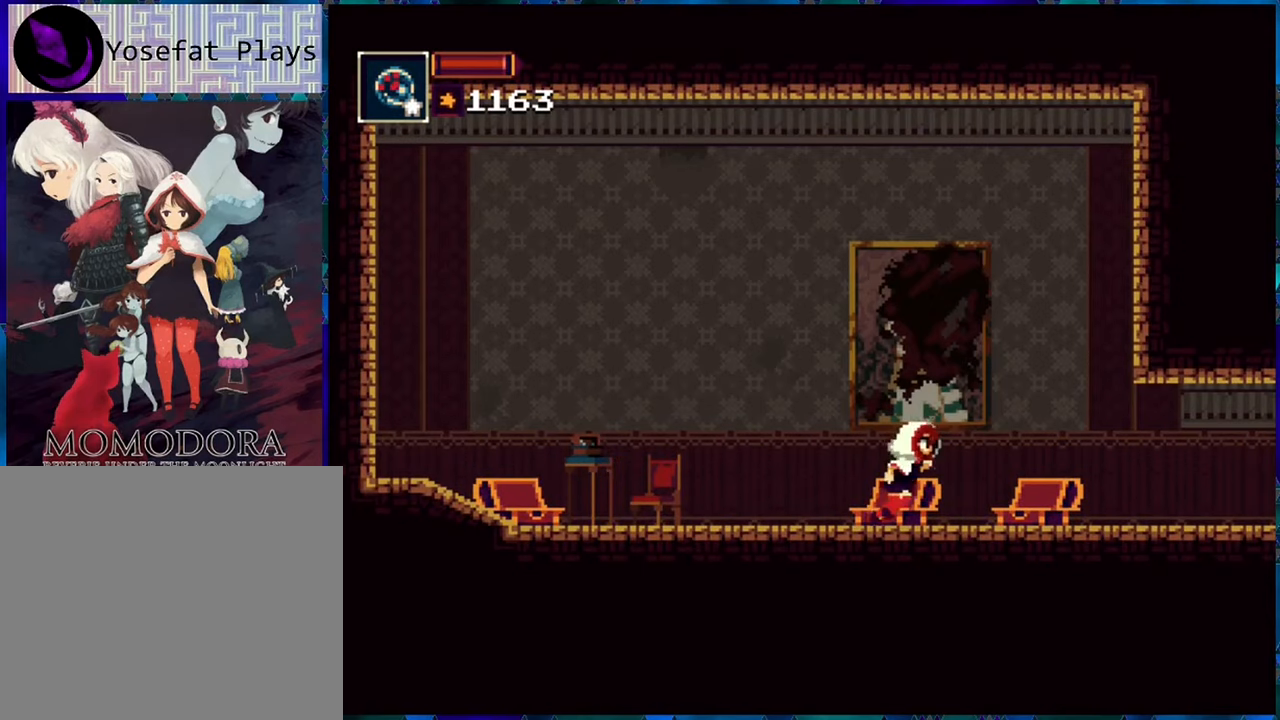
{"buttons": ["DPAD_RIGHT"], "left_stick": "center", "right_stick": "center", "events": []}